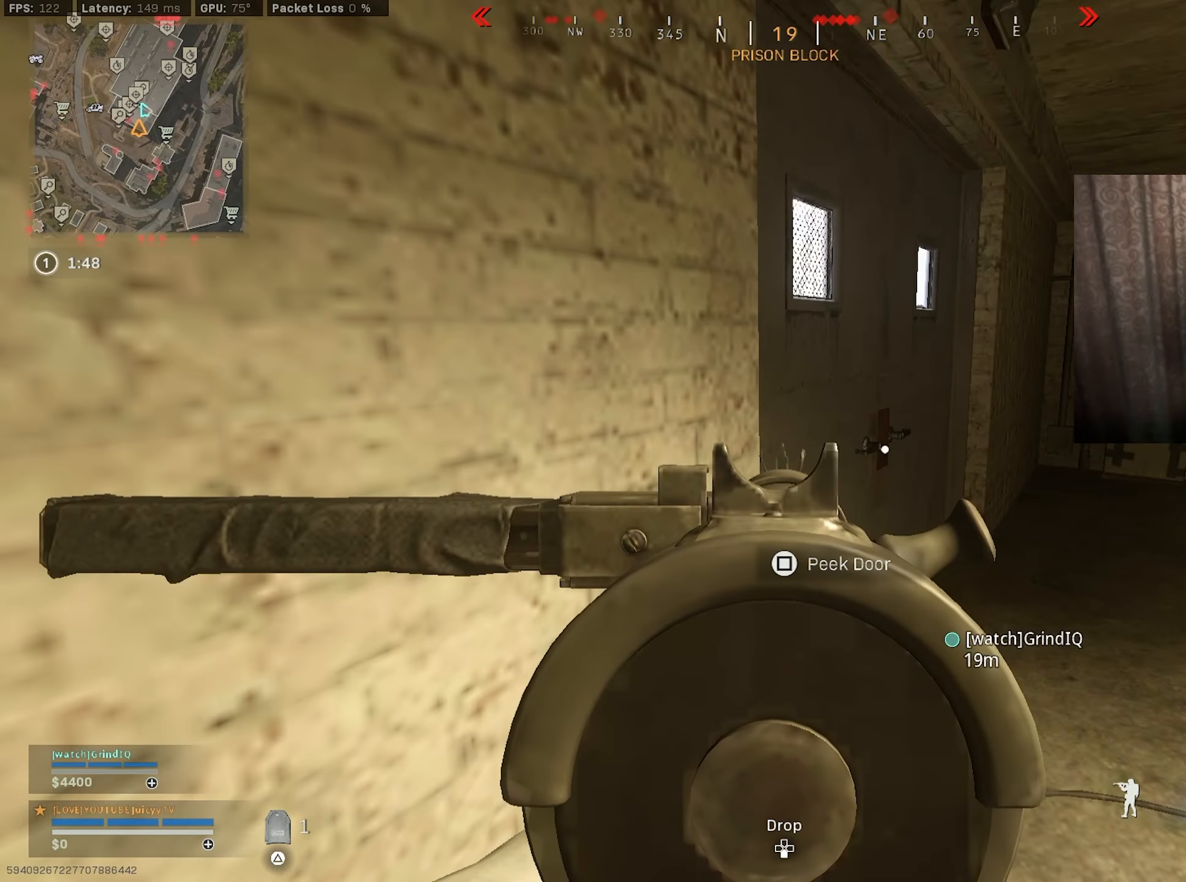
Gameplay with a controller (PlayStation layout); each line is a JSON object with the inputs held at the frame after it. "events" lists button and stick changes between this image and that frame as [ms after this image, input, new state], when the widget could be followed in between.
{"buttons": ["L1"], "left_stick": "center", "right_stick": "center", "events": []}
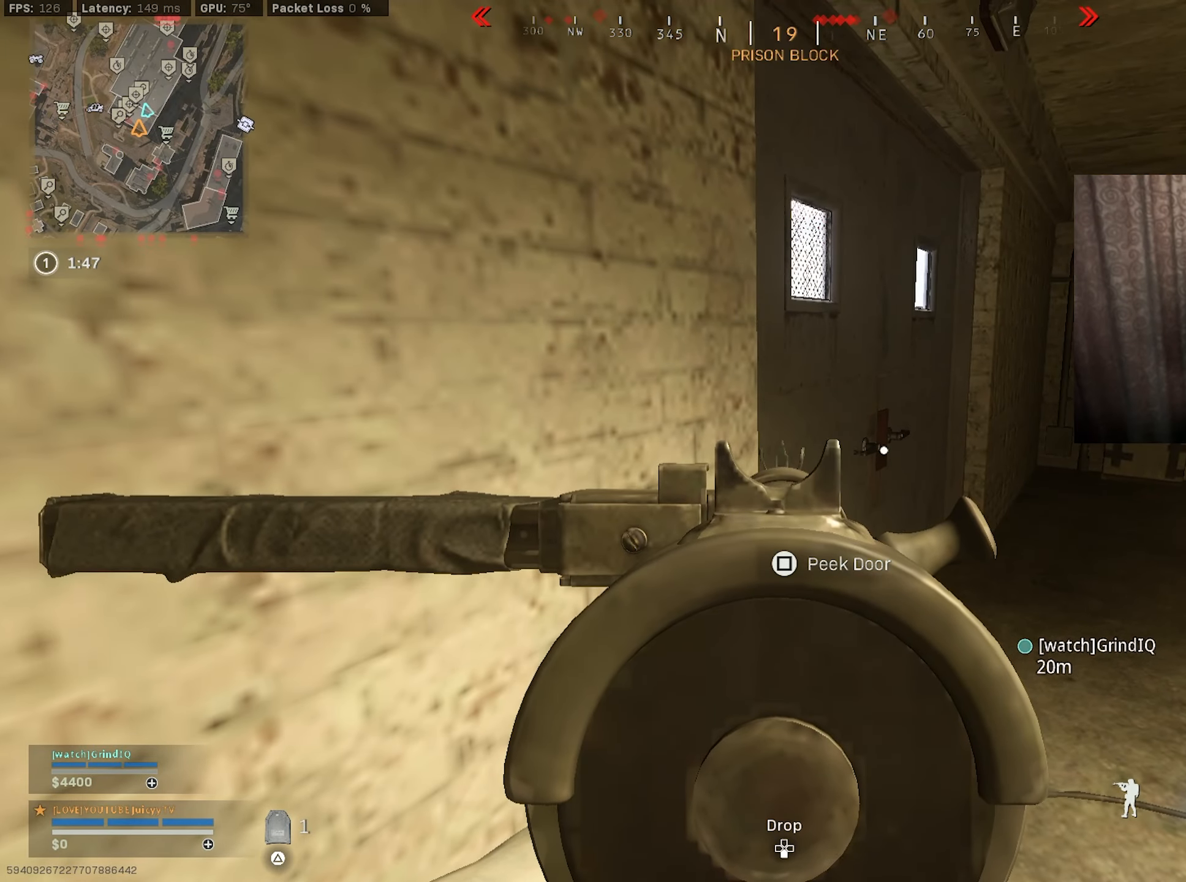
{"buttons": ["L1"], "left_stick": "center", "right_stick": "center", "events": [[83, "left_stick", "up-right"], [200, "left_stick", "left"], [317, "left_stick", "right"], [433, "left_stick", "left"], [500, "left_stick", "center"]]}
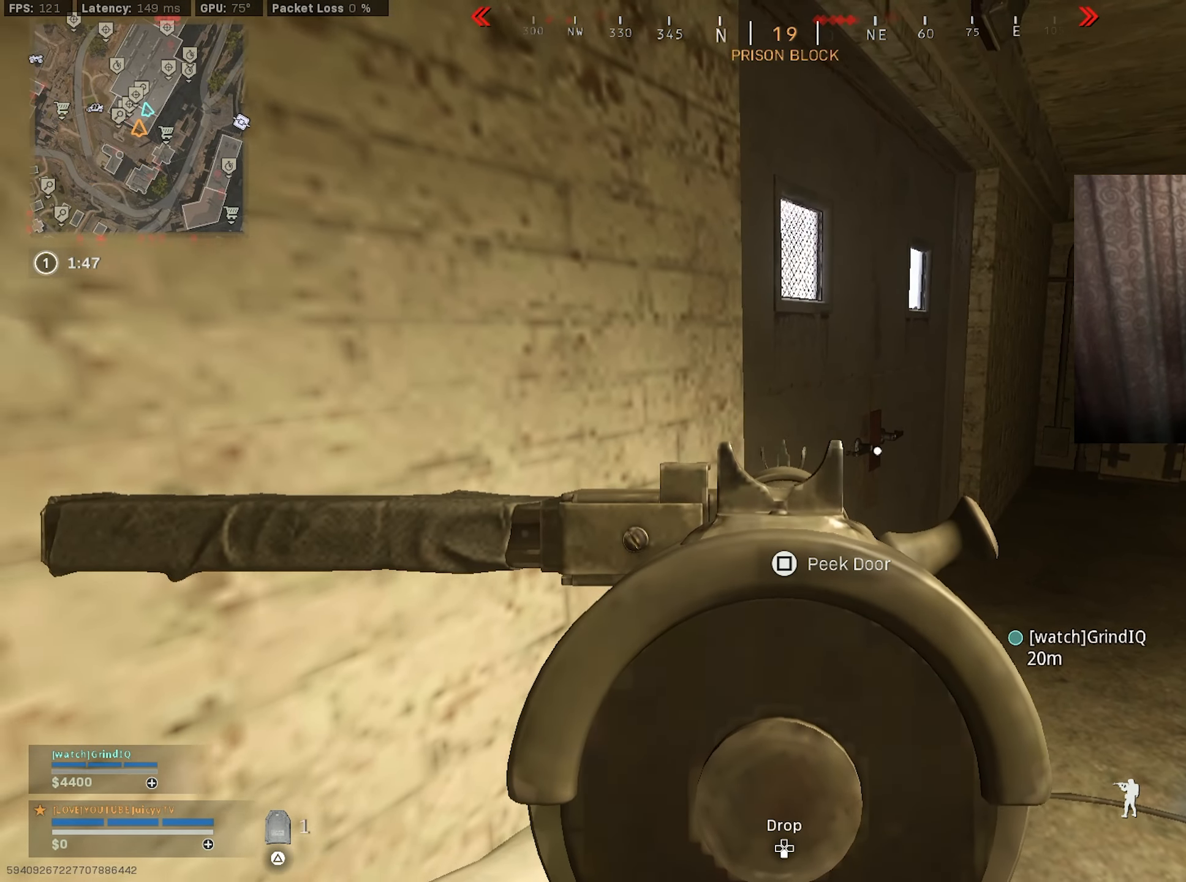
{"buttons": ["L1"], "left_stick": "center", "right_stick": "right", "events": [[33, "left_stick", "right"], [117, "left_stick", "down-left"], [133, "right_stick", "right"], [400, "left_stick", "center"]]}
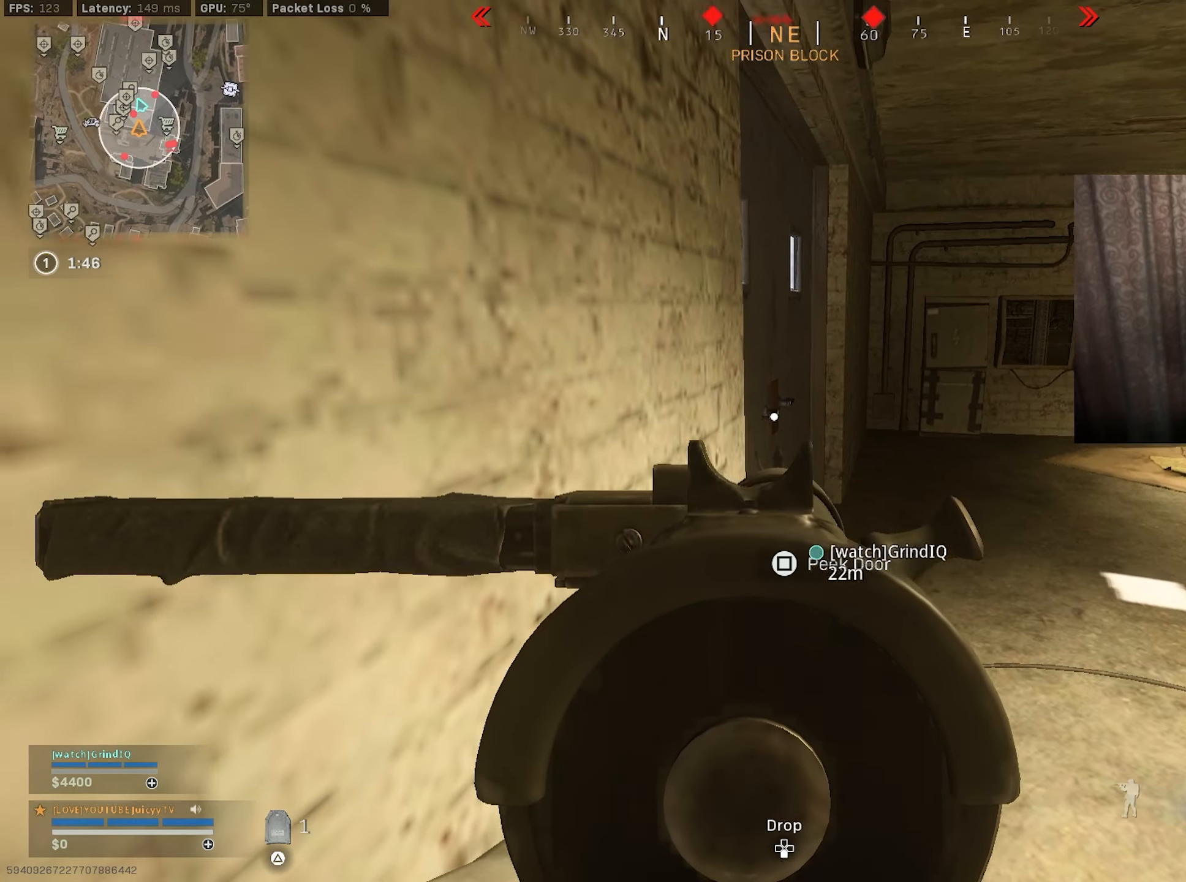
{"buttons": ["L1"], "left_stick": "up-right", "right_stick": "left", "events": [[17, "right_stick", "center"], [300, "left_stick", "up-right"], [367, "right_stick", "left"]]}
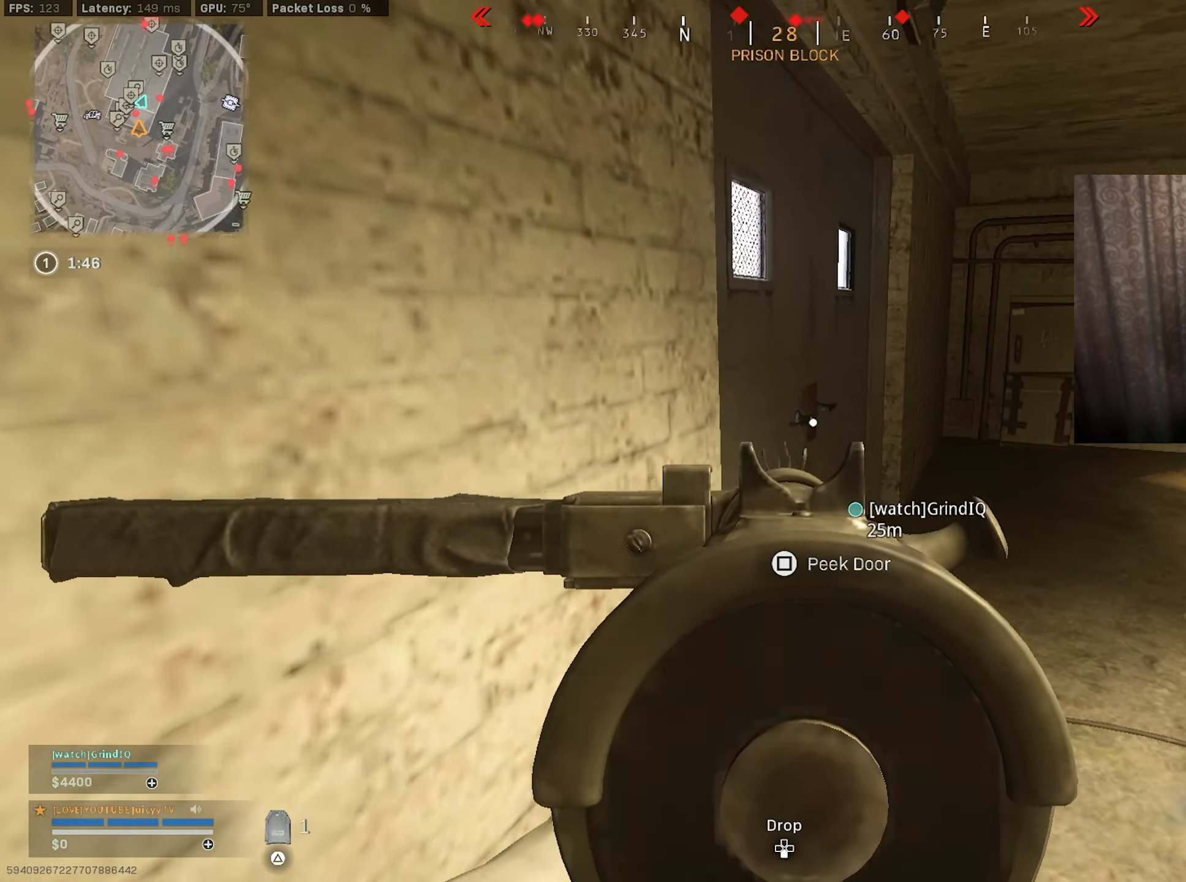
{"buttons": [], "left_stick": "up", "right_stick": "center", "events": [[234, "left_stick", "up"], [250, "L1", "up"], [384, "right_stick", "center"]]}
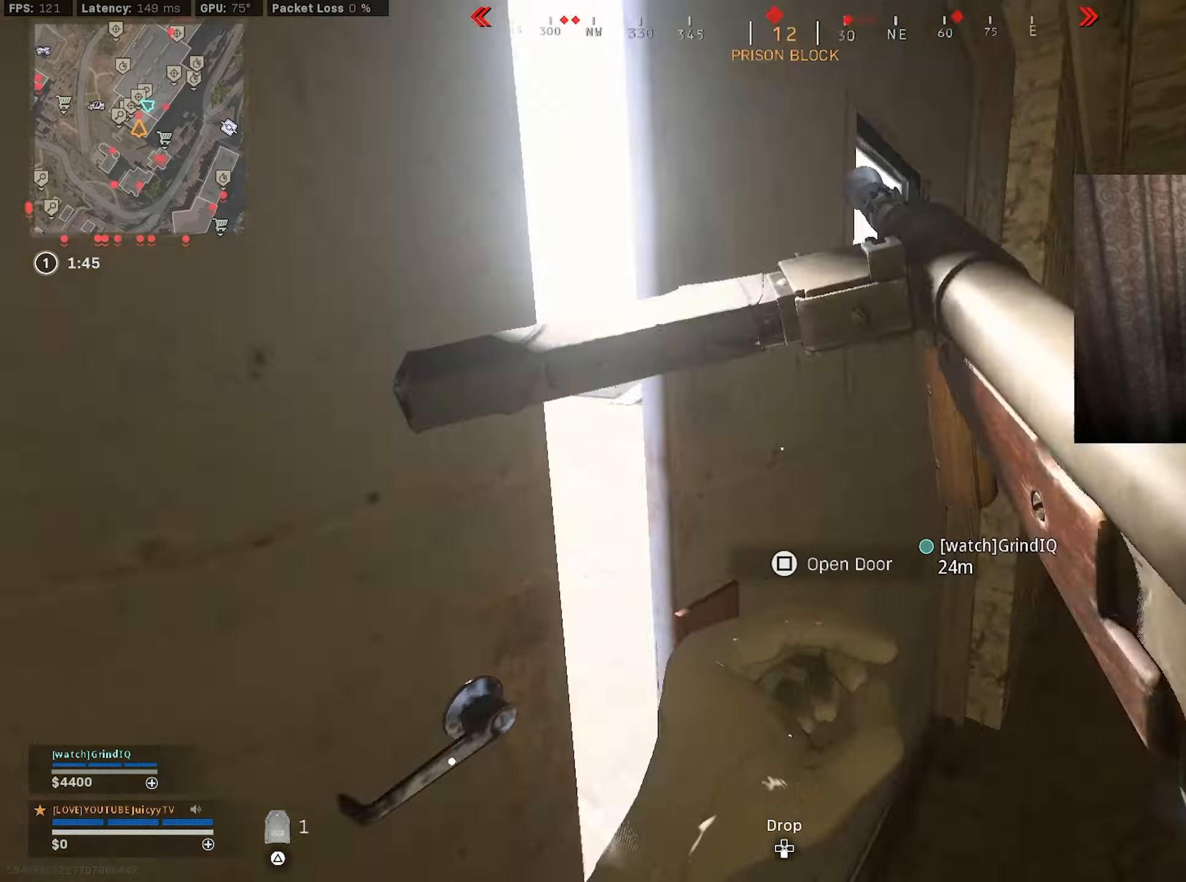
{"buttons": [], "left_stick": "up", "right_stick": "center", "events": [[217, "right_stick", "up-right"], [400, "right_stick", "center"]]}
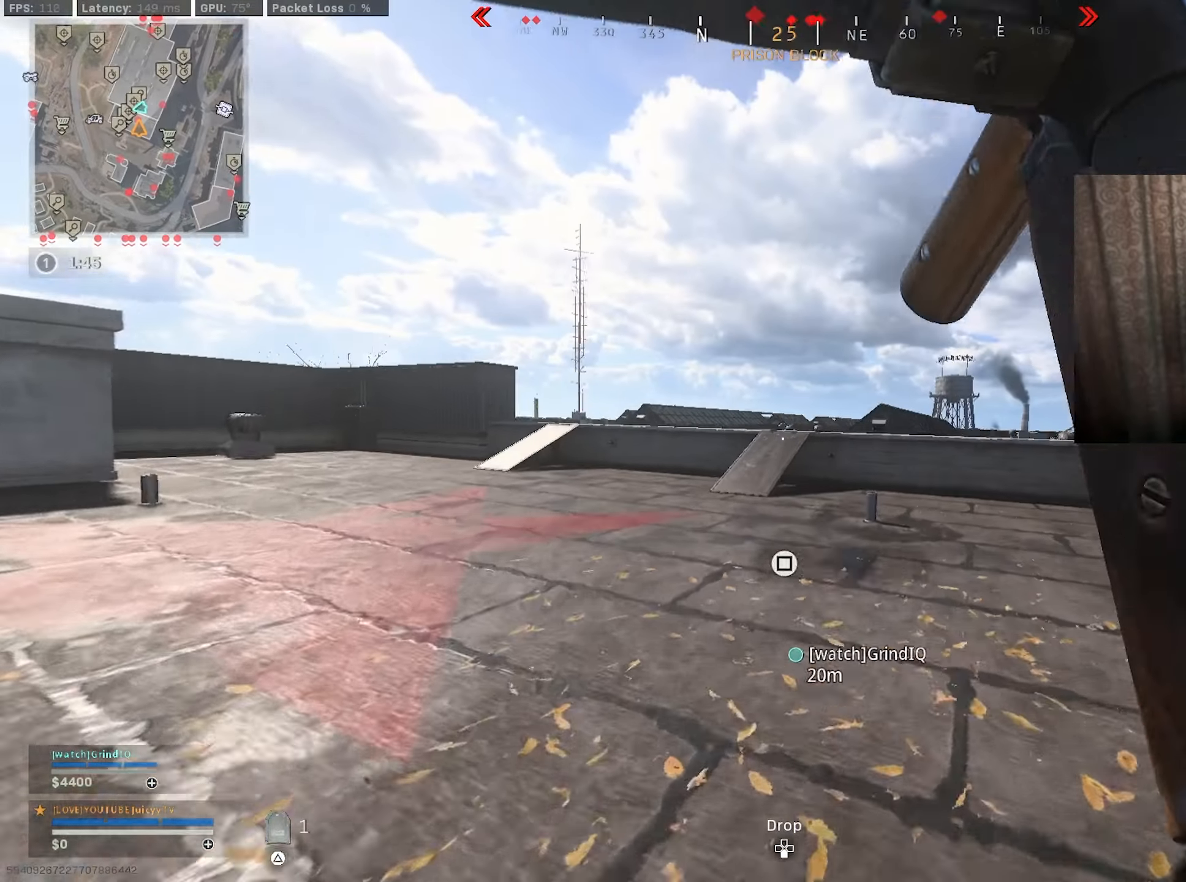
{"buttons": ["CIRCLE", "L1", "R3"], "left_stick": "left", "right_stick": "center", "events": [[50, "right_stick", "right"], [150, "right_stick", "center"], [167, "CIRCLE", "down"], [234, "CIRCLE", "up"], [300, "left_stick", "up-left"], [400, "CIRCLE", "down"], [434, "L1", "down"], [434, "R3", "down"], [467, "left_stick", "left"]]}
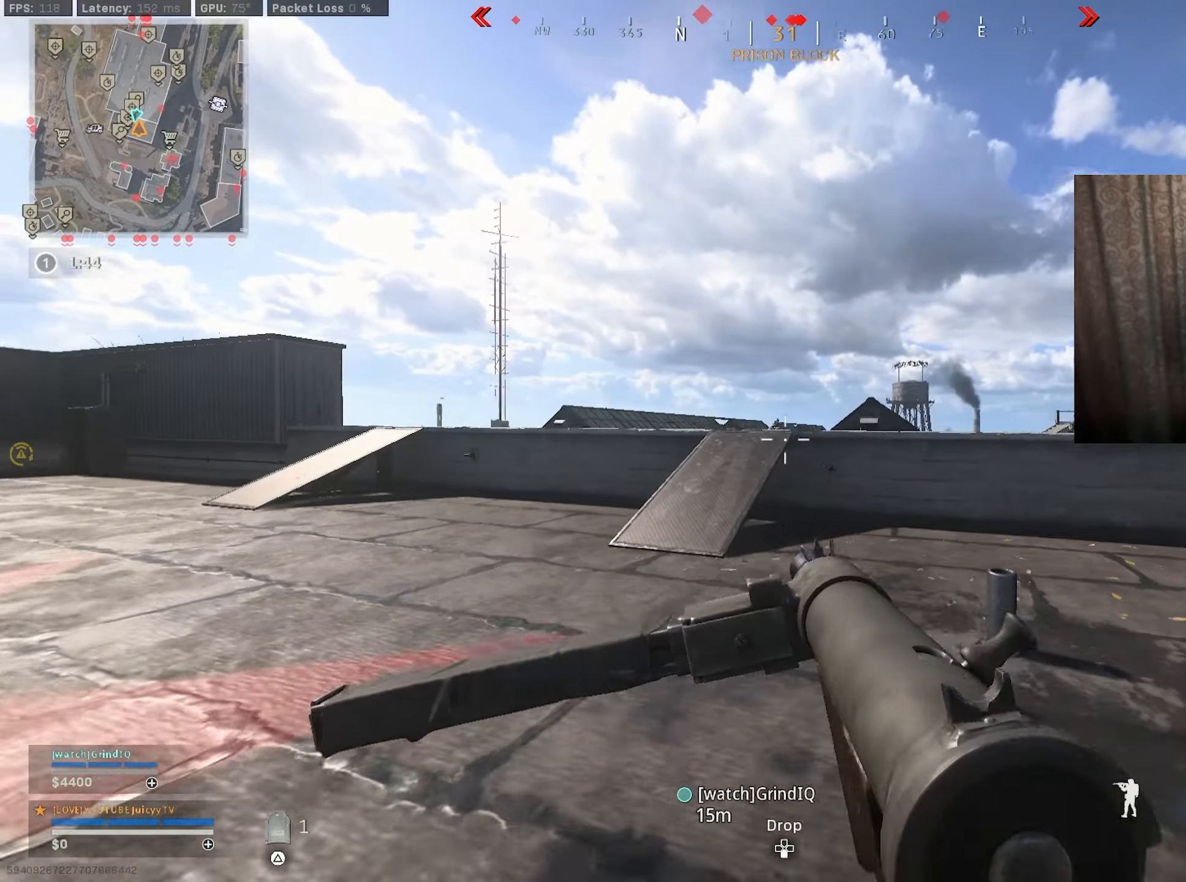
{"buttons": ["L1", "R1"], "left_stick": "up-left", "right_stick": "down-right", "events": [[34, "R3", "up"], [50, "CIRCLE", "up"], [167, "left_stick", "up-left"], [200, "R1", "down"], [367, "right_stick", "down-right"]]}
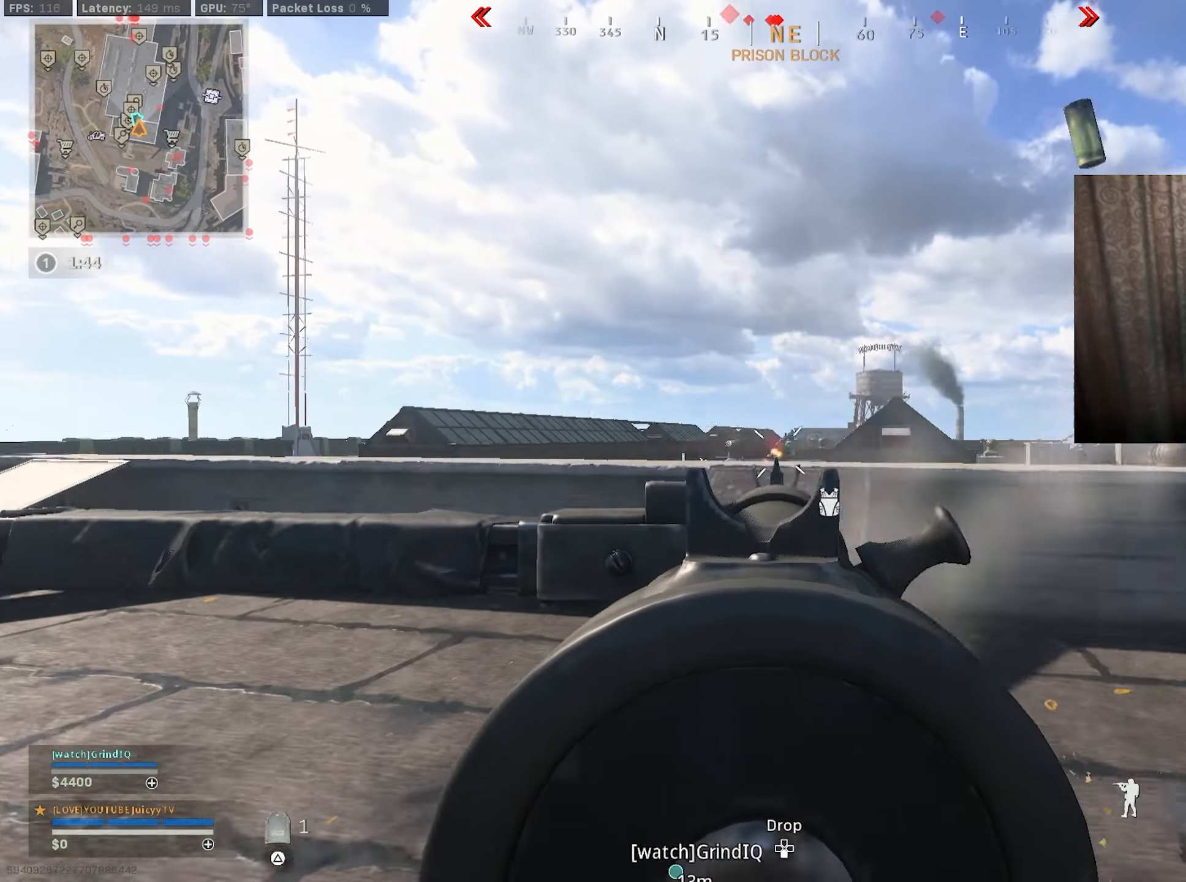
{"buttons": ["L1", "R1"], "left_stick": "up-left", "right_stick": "down-right", "events": []}
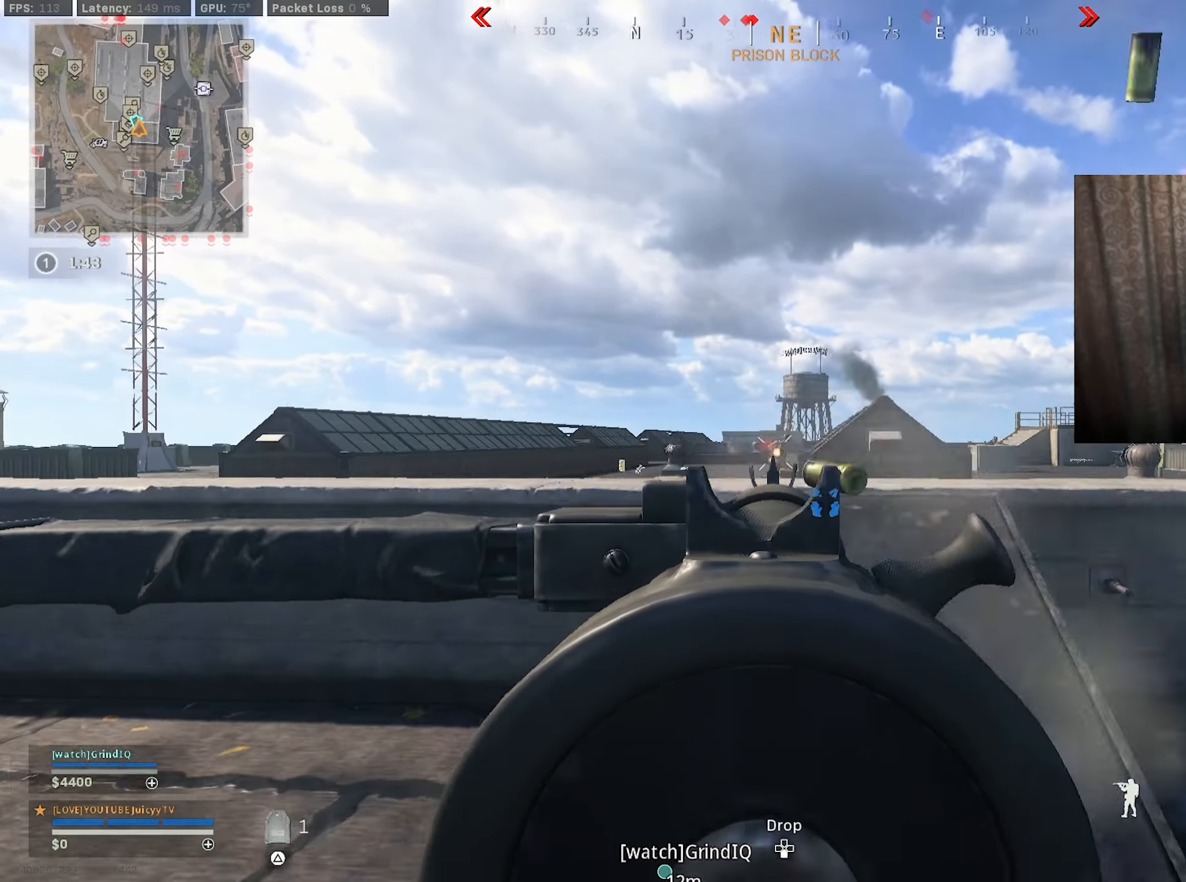
{"buttons": ["L1", "R1"], "left_stick": "up-left", "right_stick": "down-right", "events": [[50, "right_stick", "down-left"], [100, "right_stick", "down"], [234, "right_stick", "down-right"]]}
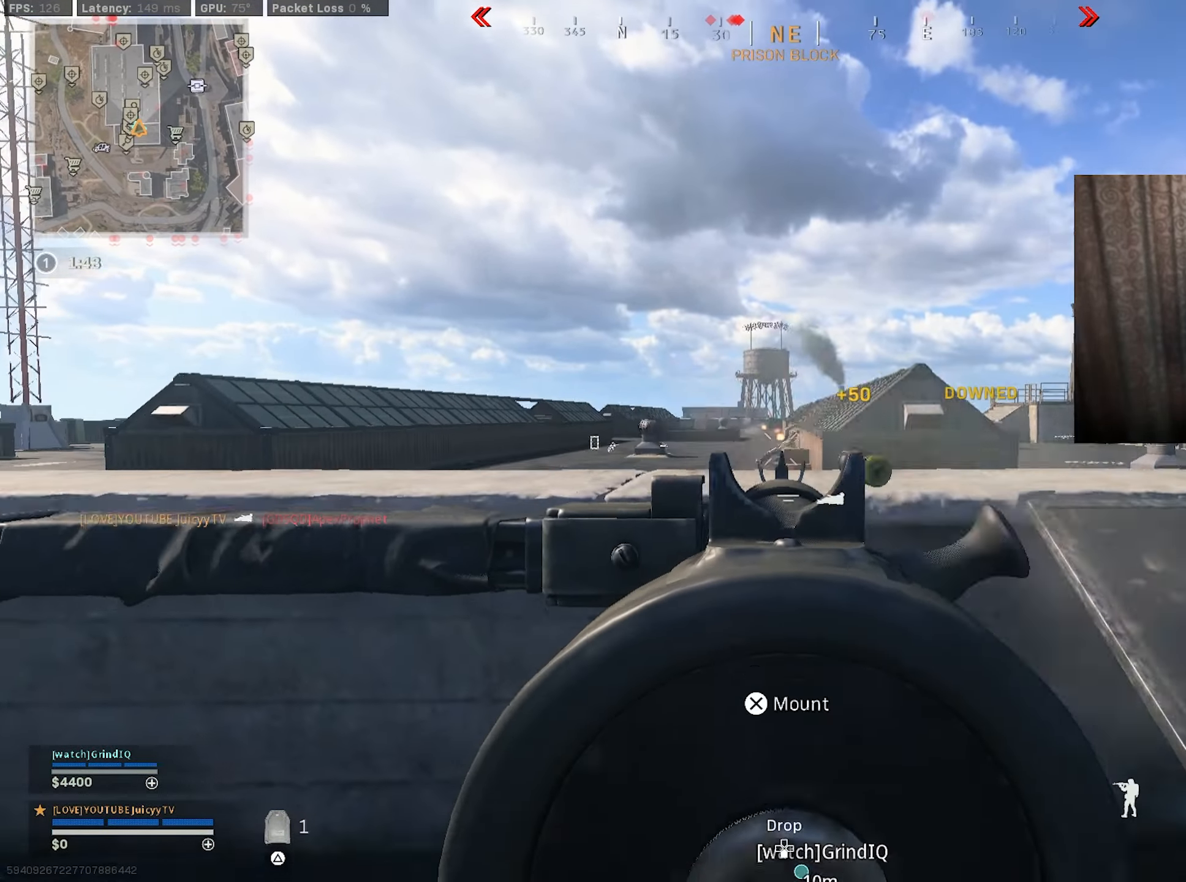
{"buttons": ["L1", "R1"], "left_stick": "up-left", "right_stick": "center", "events": [[150, "R1", "up"], [150, "right_stick", "center"], [350, "right_stick", "up-right"], [400, "right_stick", "center"], [434, "R1", "down"]]}
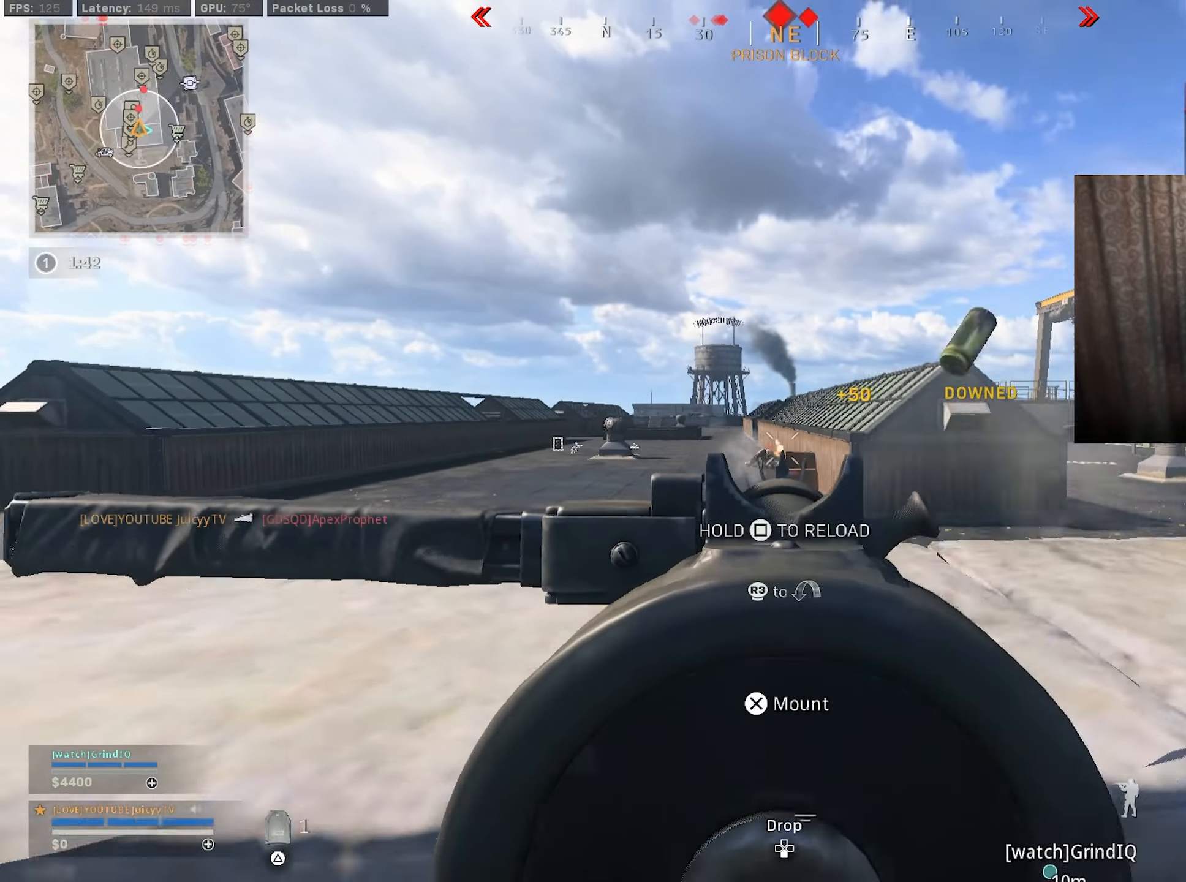
{"buttons": ["L1", "R1"], "left_stick": "up", "right_stick": "center", "events": [[34, "right_stick", "down"], [167, "right_stick", "left"], [250, "right_stick", "down"], [267, "left_stick", "center"], [334, "left_stick", "up-right"], [384, "right_stick", "center"], [450, "left_stick", "up"]]}
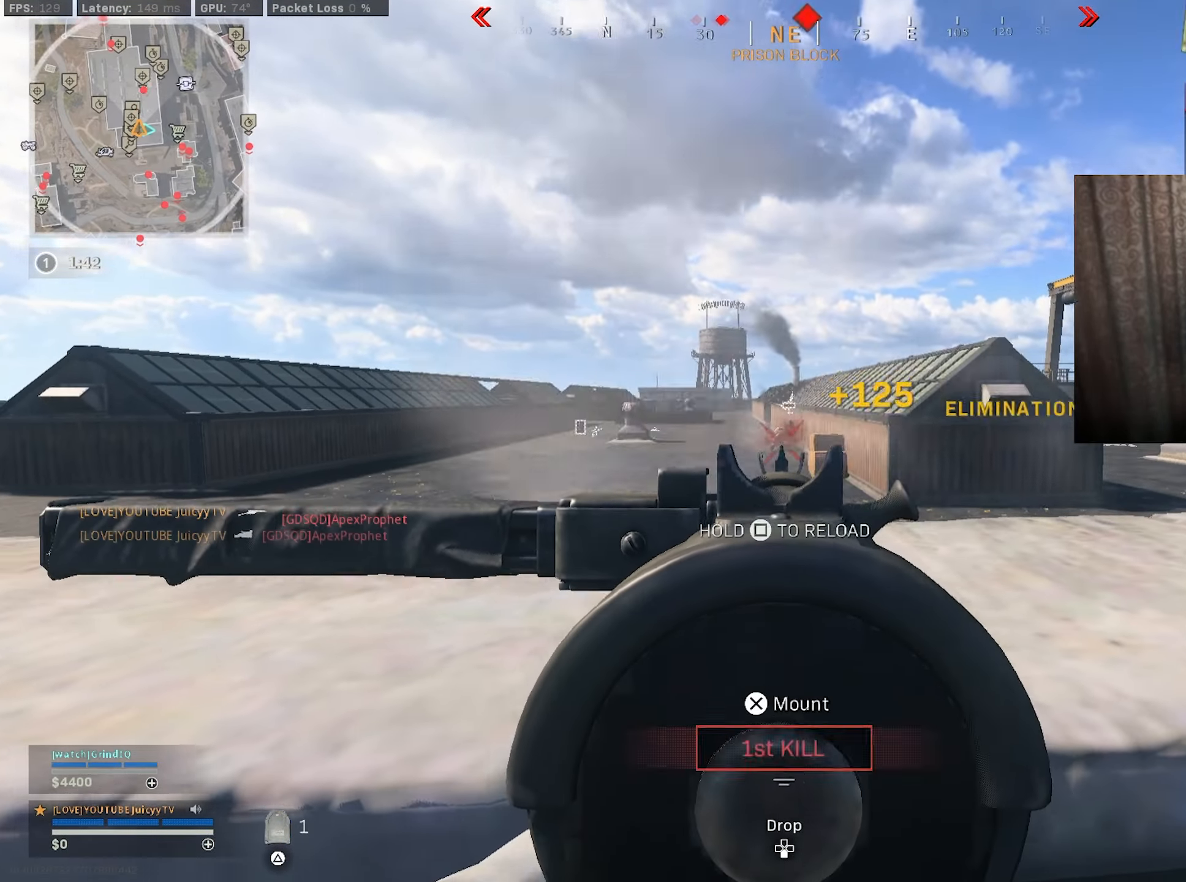
{"buttons": [], "left_stick": "down-right", "right_stick": "center", "events": [[167, "left_stick", "center"], [250, "left_stick", "down"], [284, "L1", "up"], [284, "R1", "up"], [367, "left_stick", "down-right"]]}
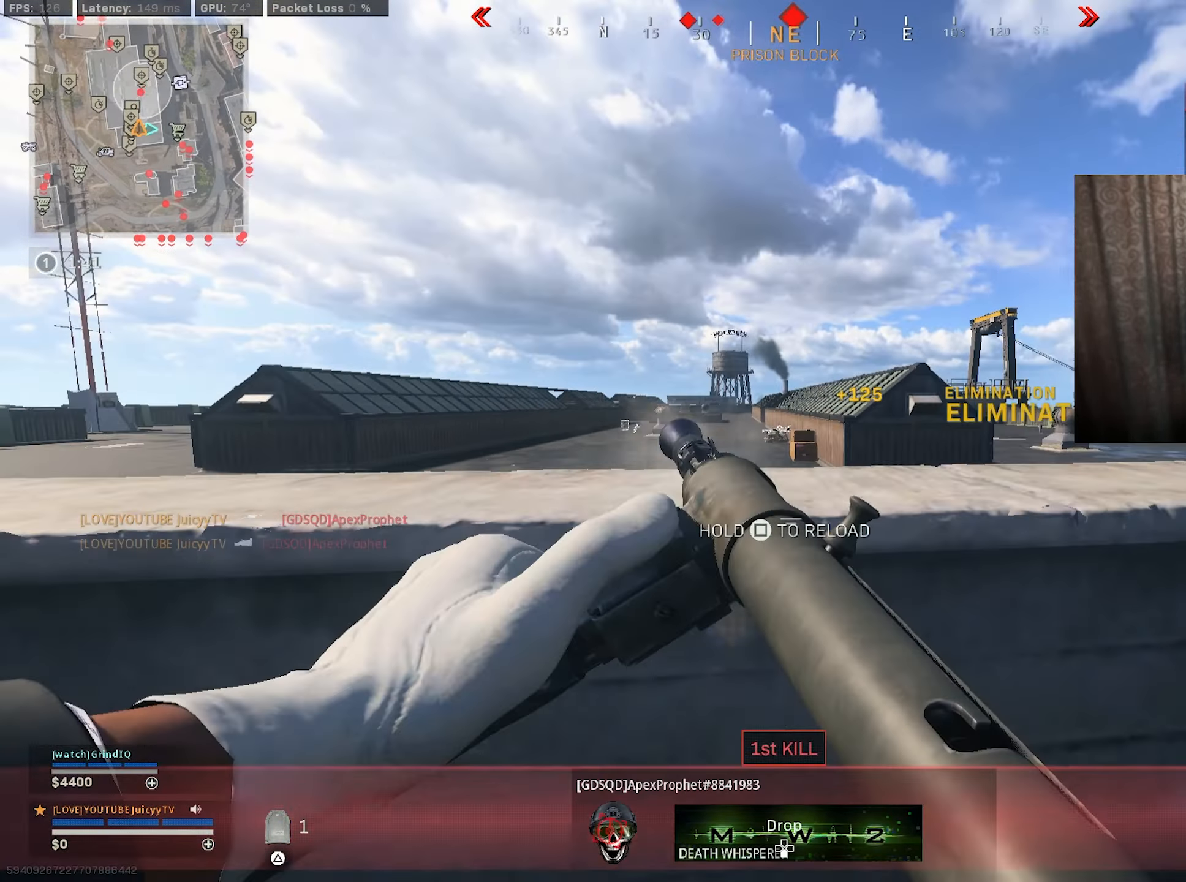
{"buttons": [], "left_stick": "center", "right_stick": "center", "events": [[84, "CIRCLE", "down"], [150, "left_stick", "center"], [484, "CIRCLE", "up"]]}
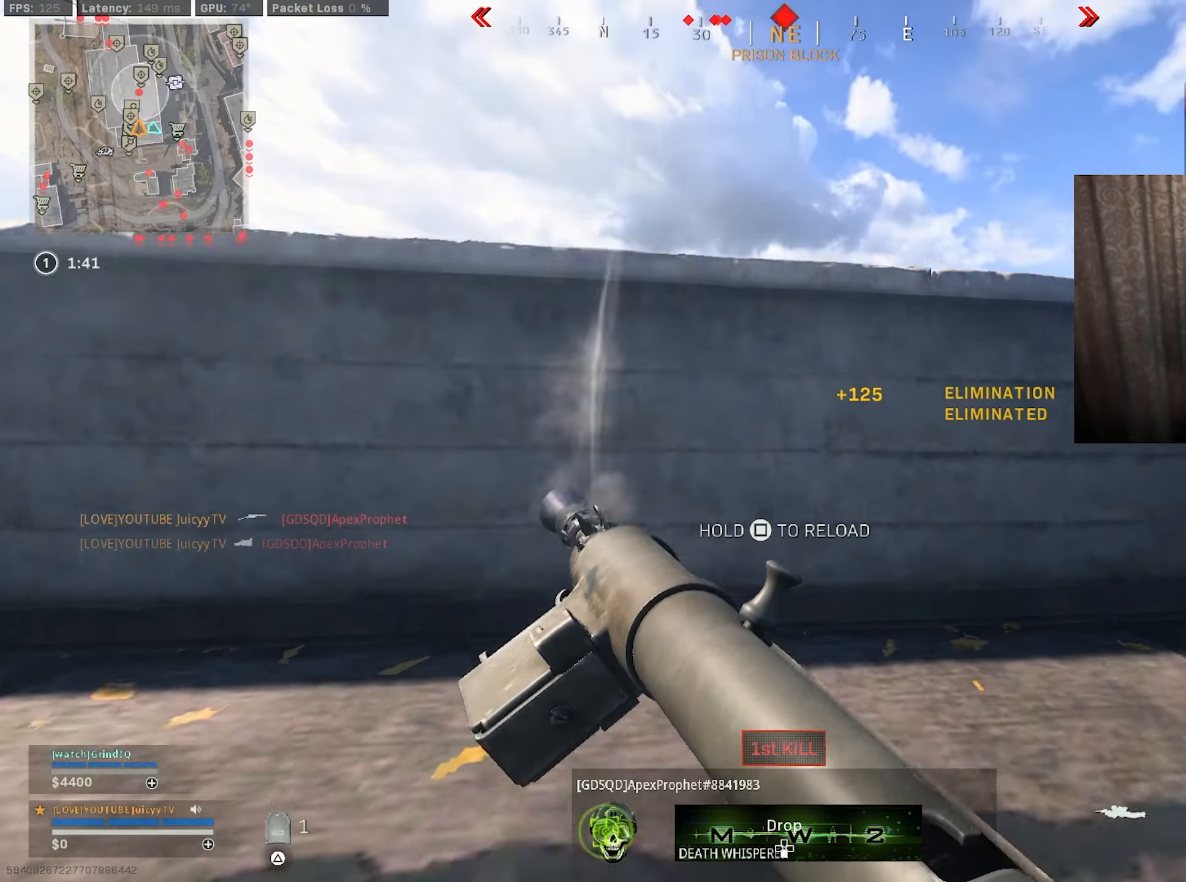
{"buttons": [], "left_stick": "down-right", "right_stick": "center", "events": [[216, "left_stick", "down-right"]]}
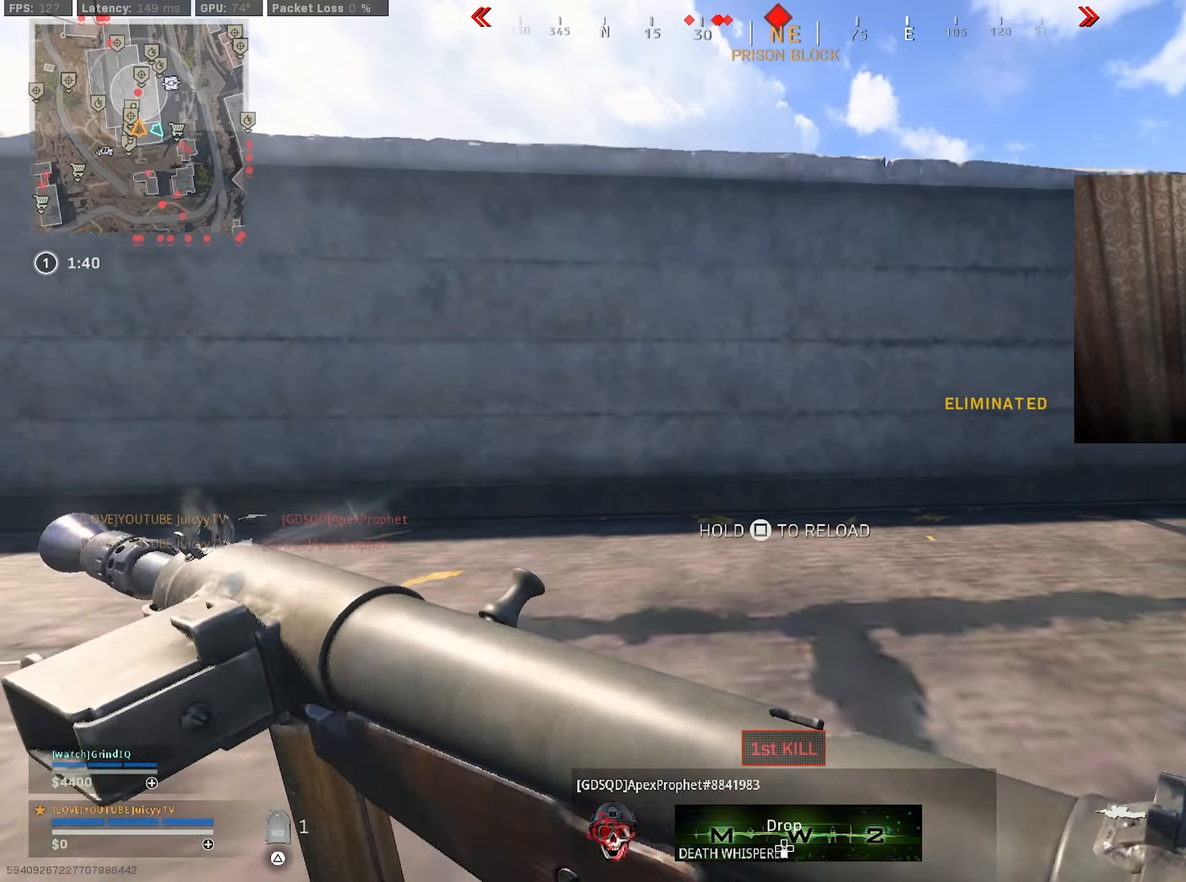
{"buttons": [], "left_stick": "down-right", "right_stick": "center", "events": [[66, "R3", "down"], [166, "R3", "up"]]}
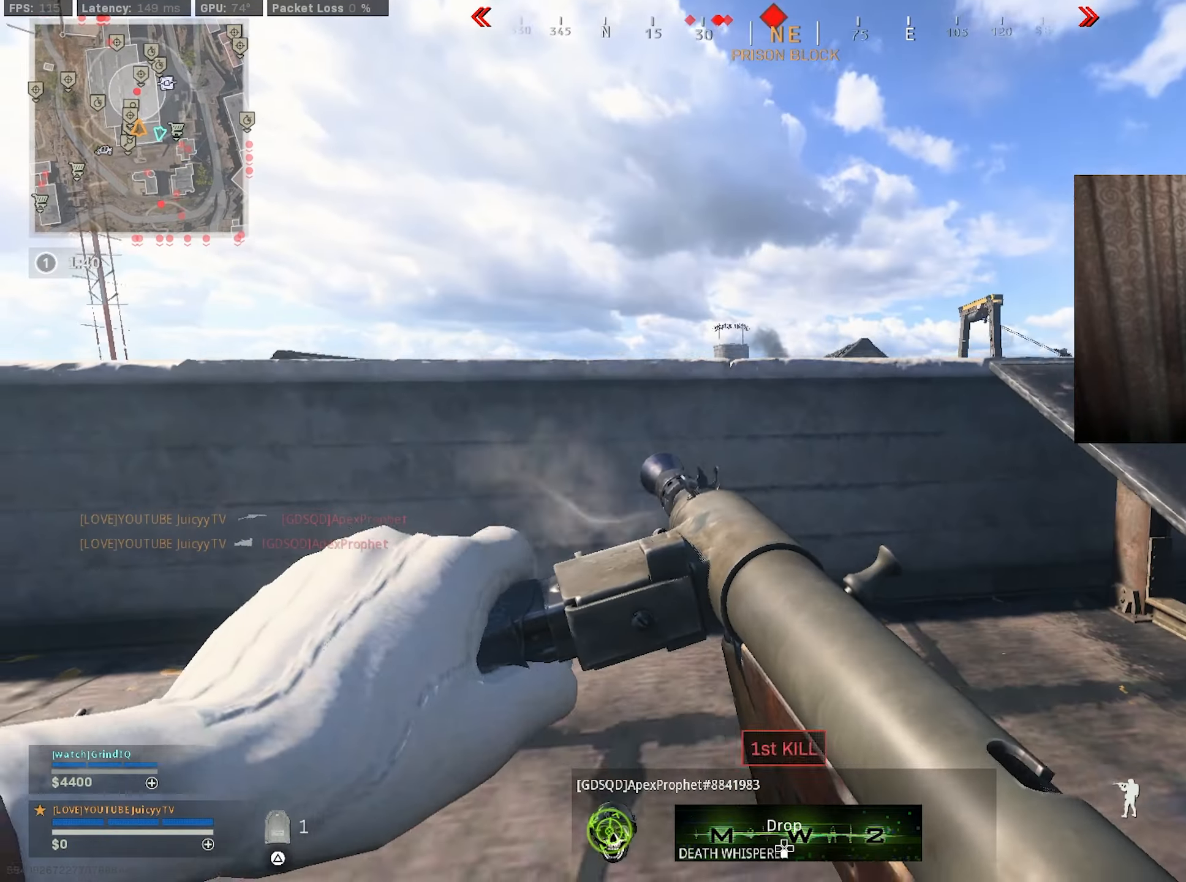
{"buttons": [], "left_stick": "down-right", "right_stick": "center", "events": [[266, "TRIANGLE", "down"], [333, "TRIANGLE", "up"], [400, "TRIANGLE", "down"], [450, "TRIANGLE", "up"]]}
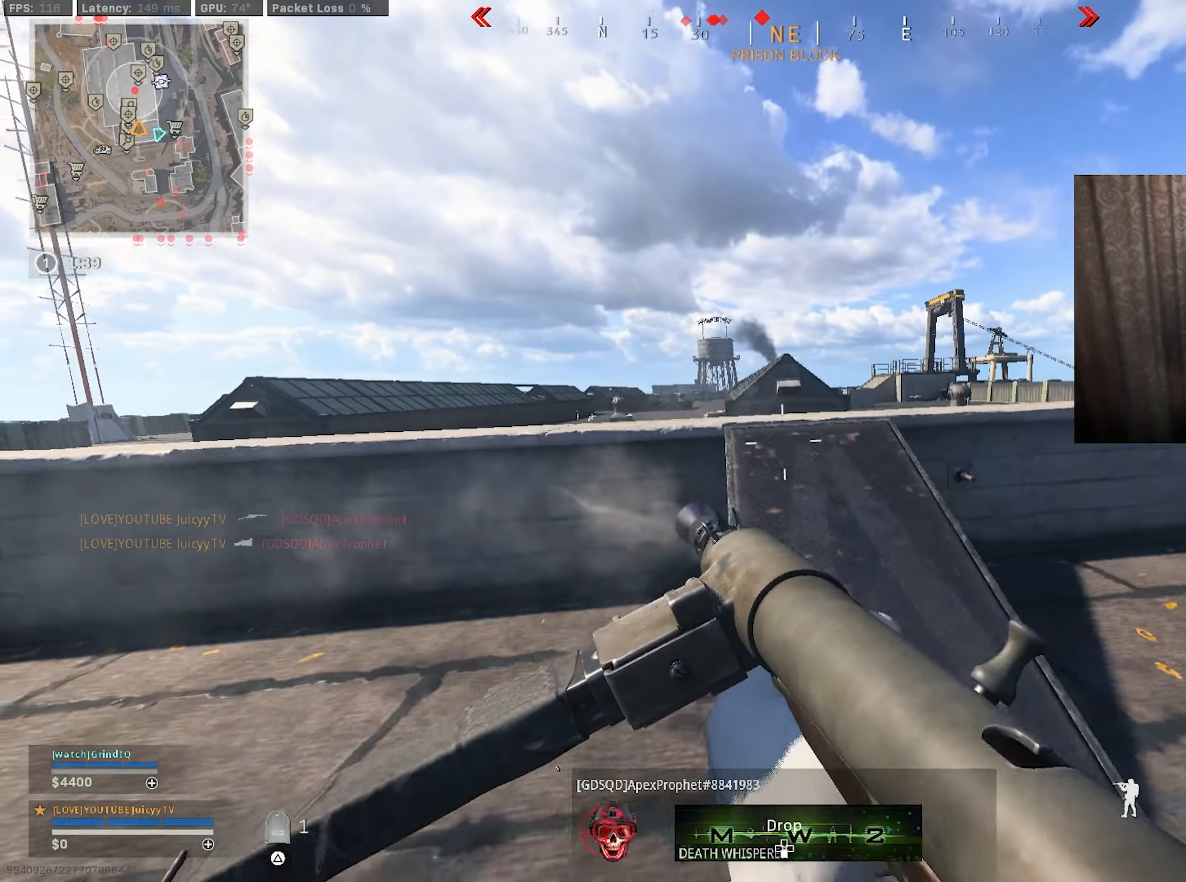
{"buttons": [], "left_stick": "up", "right_stick": "center", "events": [[66, "right_stick", "right"], [83, "left_stick", "up-right"], [200, "right_stick", "left"], [266, "left_stick", "up"], [316, "right_stick", "center"], [333, "CIRCLE", "down"], [416, "CIRCLE", "up"]]}
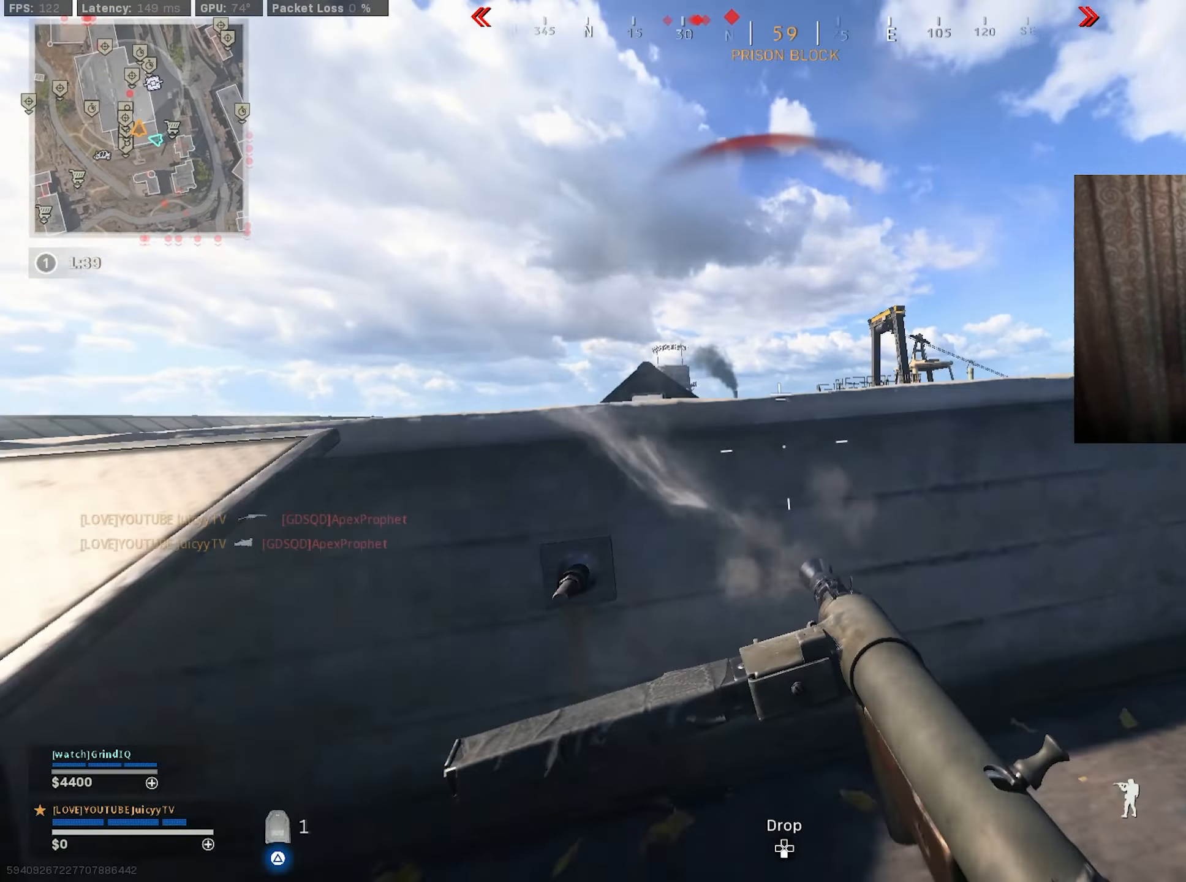
{"buttons": ["L1"], "left_stick": "down-right", "right_stick": "up-left", "events": [[50, "CIRCLE", "down"], [83, "R3", "down"], [83, "left_stick", "left"], [116, "L1", "down"], [133, "left_stick", "down"], [166, "R3", "up"], [183, "CIRCLE", "up"], [250, "left_stick", "down-left"], [283, "right_stick", "up-left"], [416, "left_stick", "down-right"]]}
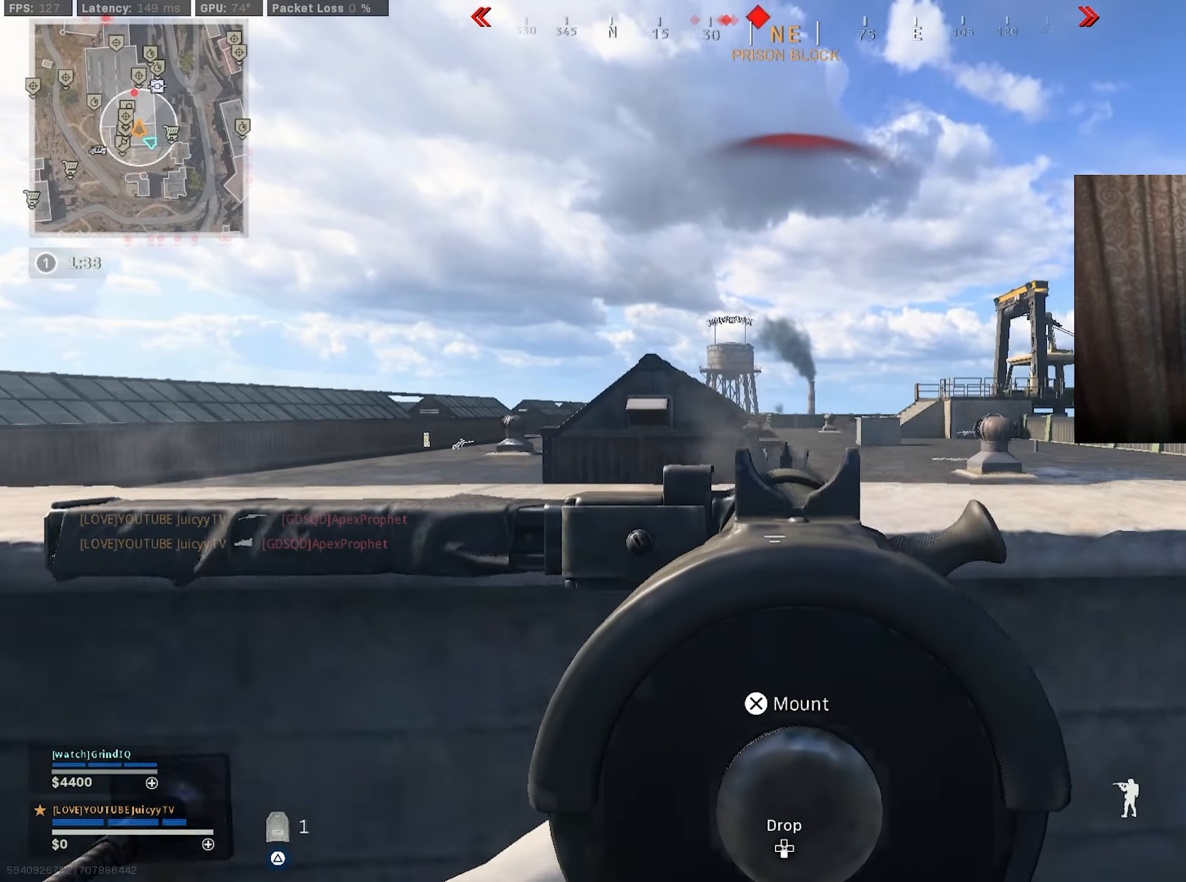
{"buttons": ["CIRCLE"], "left_stick": "down-left", "right_stick": "center", "events": [[16, "right_stick", "center"], [50, "left_stick", "down-left"], [116, "L1", "up"], [266, "CIRCLE", "down"]]}
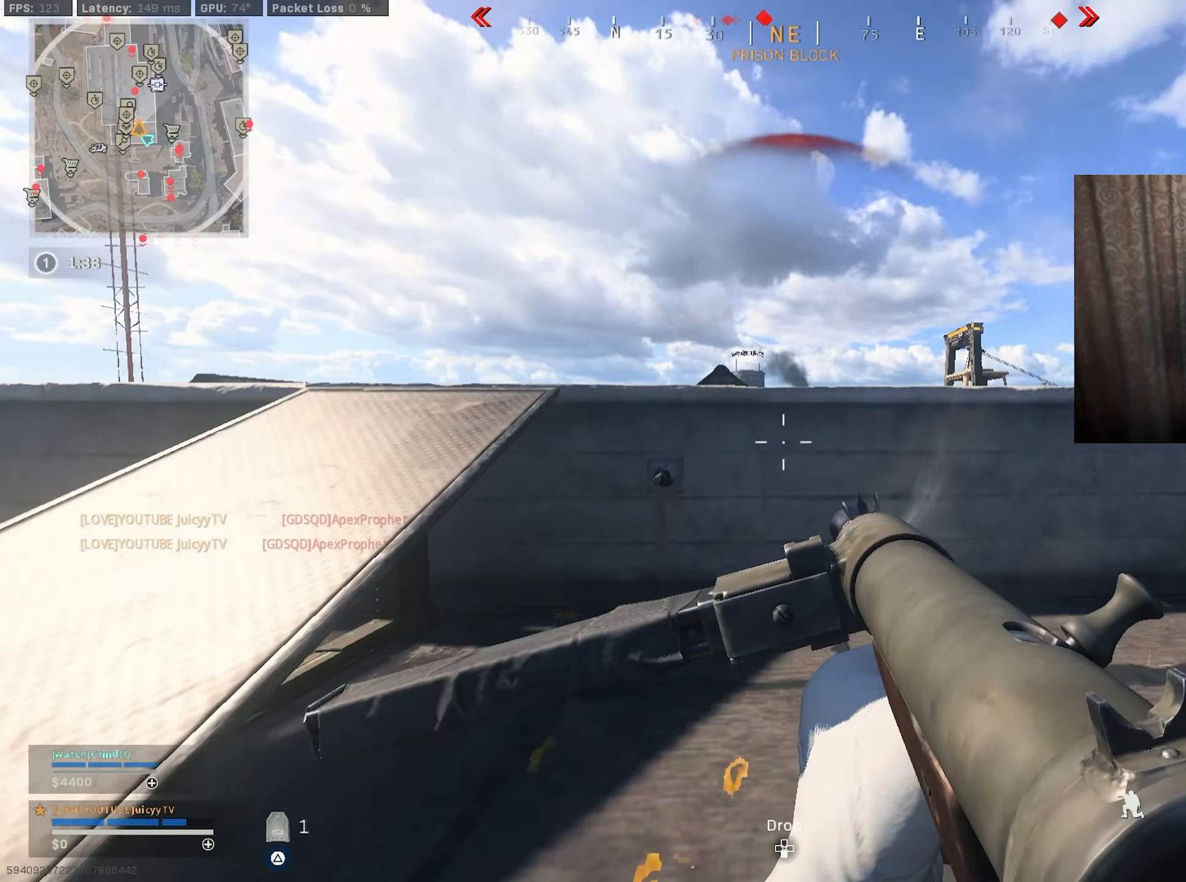
{"buttons": ["TRIANGLE"], "left_stick": "down-left", "right_stick": "center", "events": [[116, "CIRCLE", "up"], [116, "left_stick", "left"], [233, "TRIANGLE", "down"], [400, "left_stick", "down-left"]]}
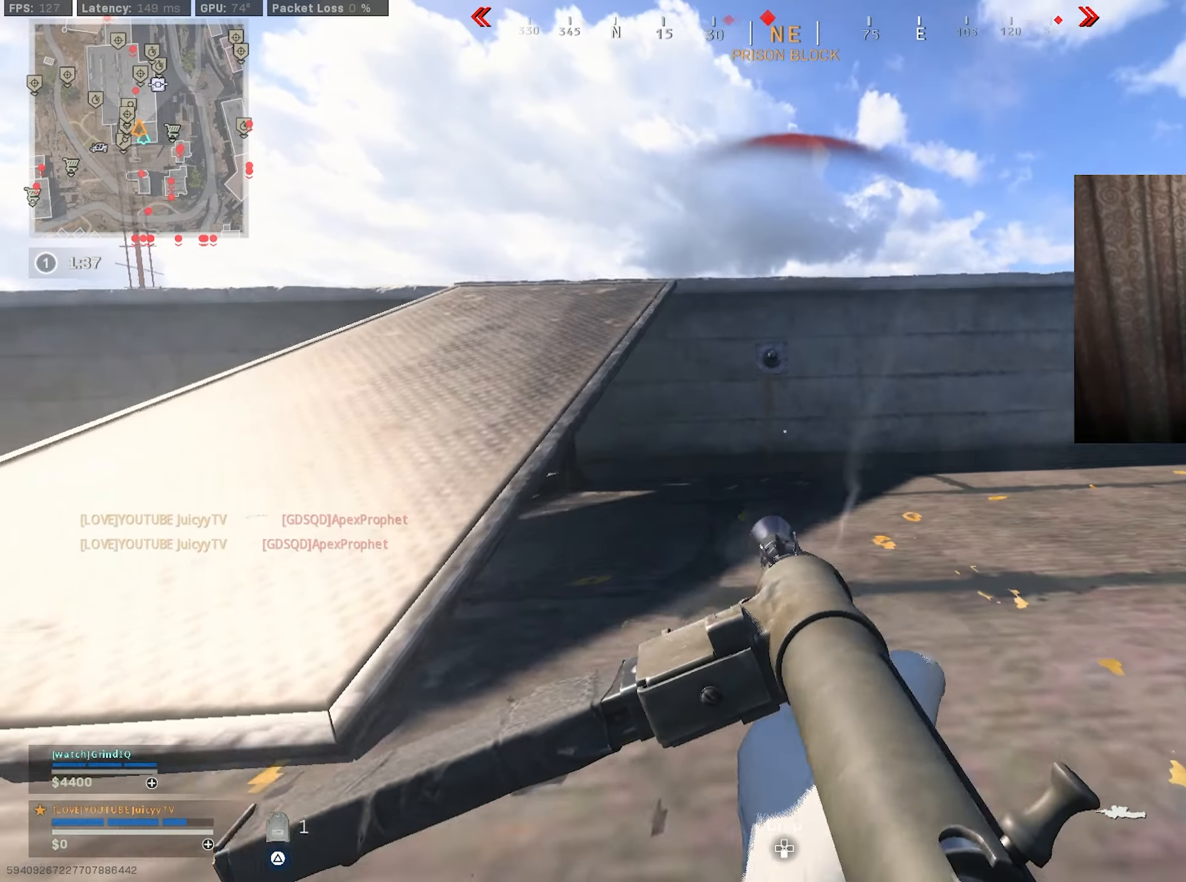
{"buttons": ["TRIANGLE"], "left_stick": "up-left", "right_stick": "center", "events": [[166, "R3", "down"], [233, "R3", "up"], [383, "left_stick", "left"], [483, "left_stick", "up-left"]]}
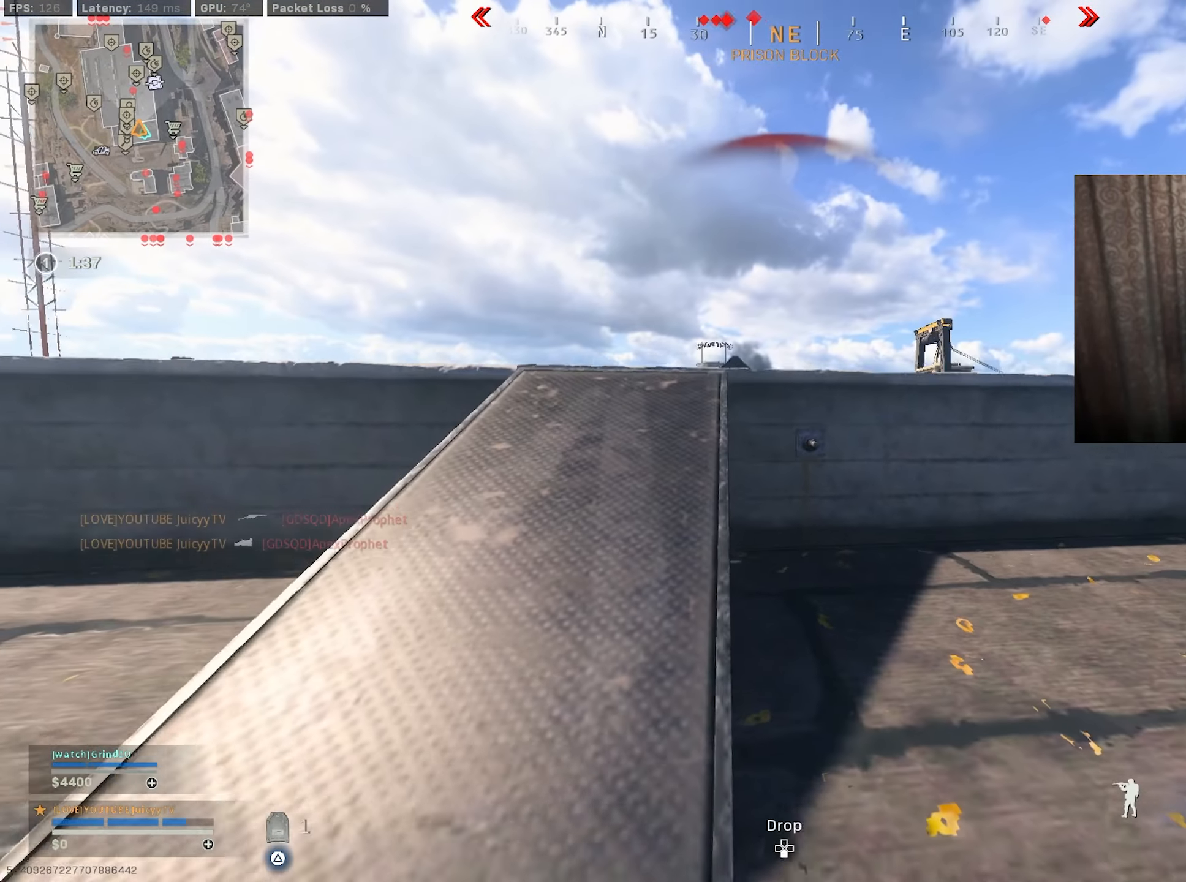
{"buttons": ["TRIANGLE"], "left_stick": "up", "right_stick": "center", "events": [[283, "left_stick", "up"]]}
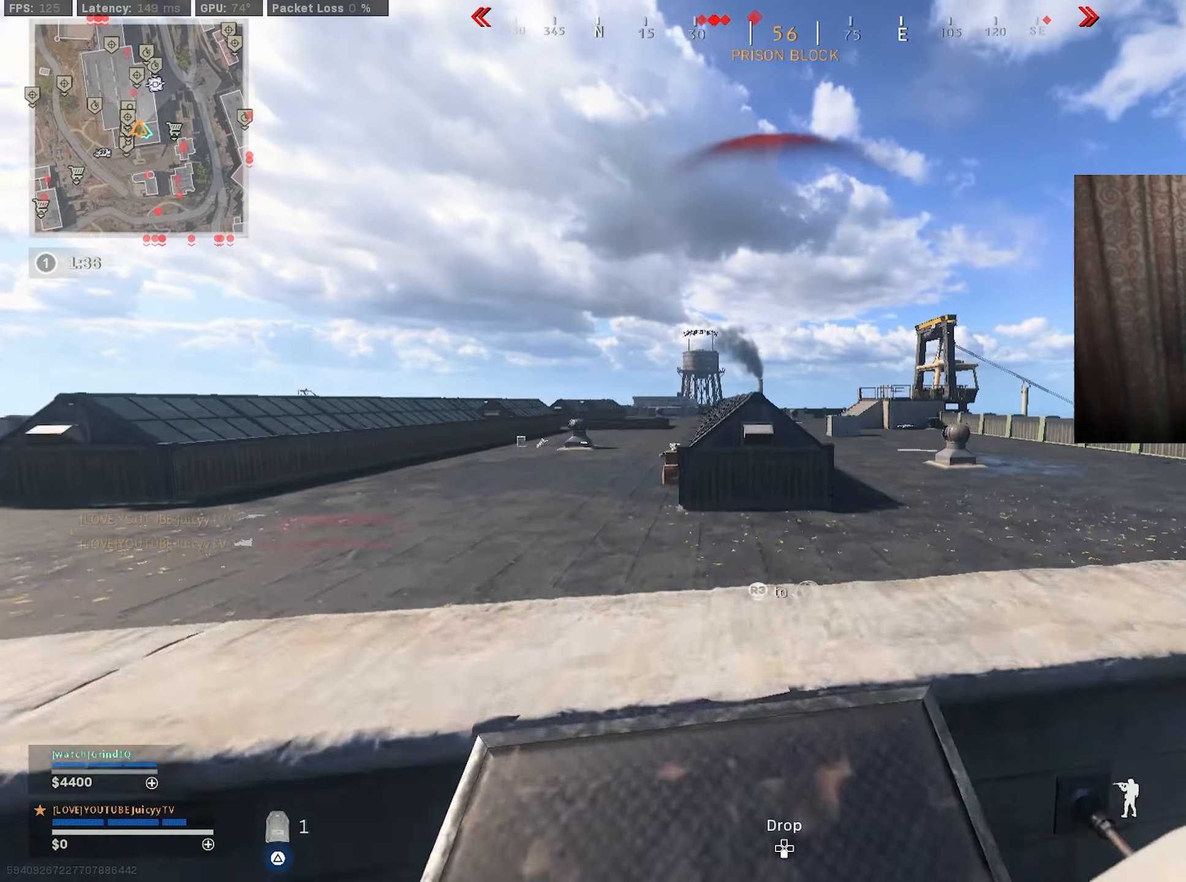
{"buttons": ["TRIANGLE"], "left_stick": "up", "right_stick": "center", "events": []}
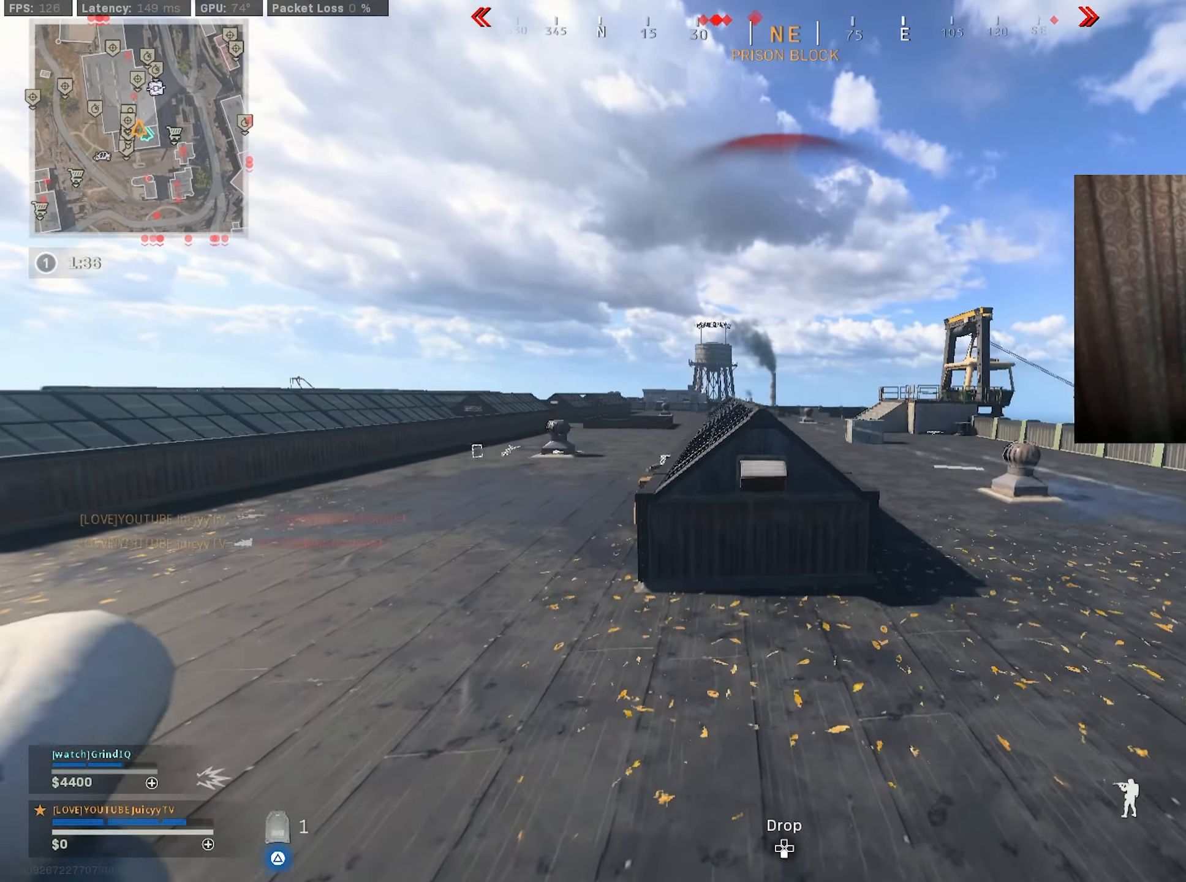
{"buttons": ["TRIANGLE"], "left_stick": "up", "right_stick": "center", "events": []}
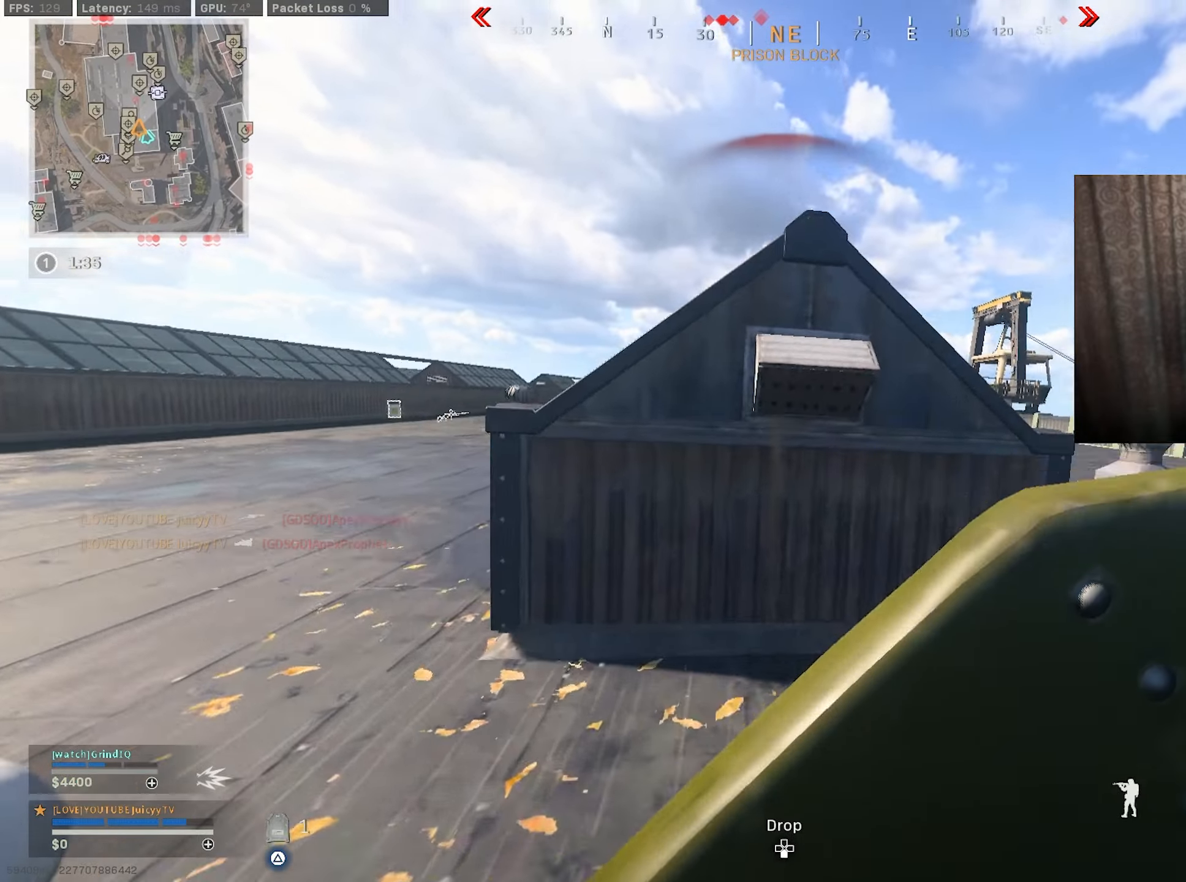
{"buttons": ["TRIANGLE"], "left_stick": "center", "right_stick": "center", "events": [[250, "left_stick", "center"]]}
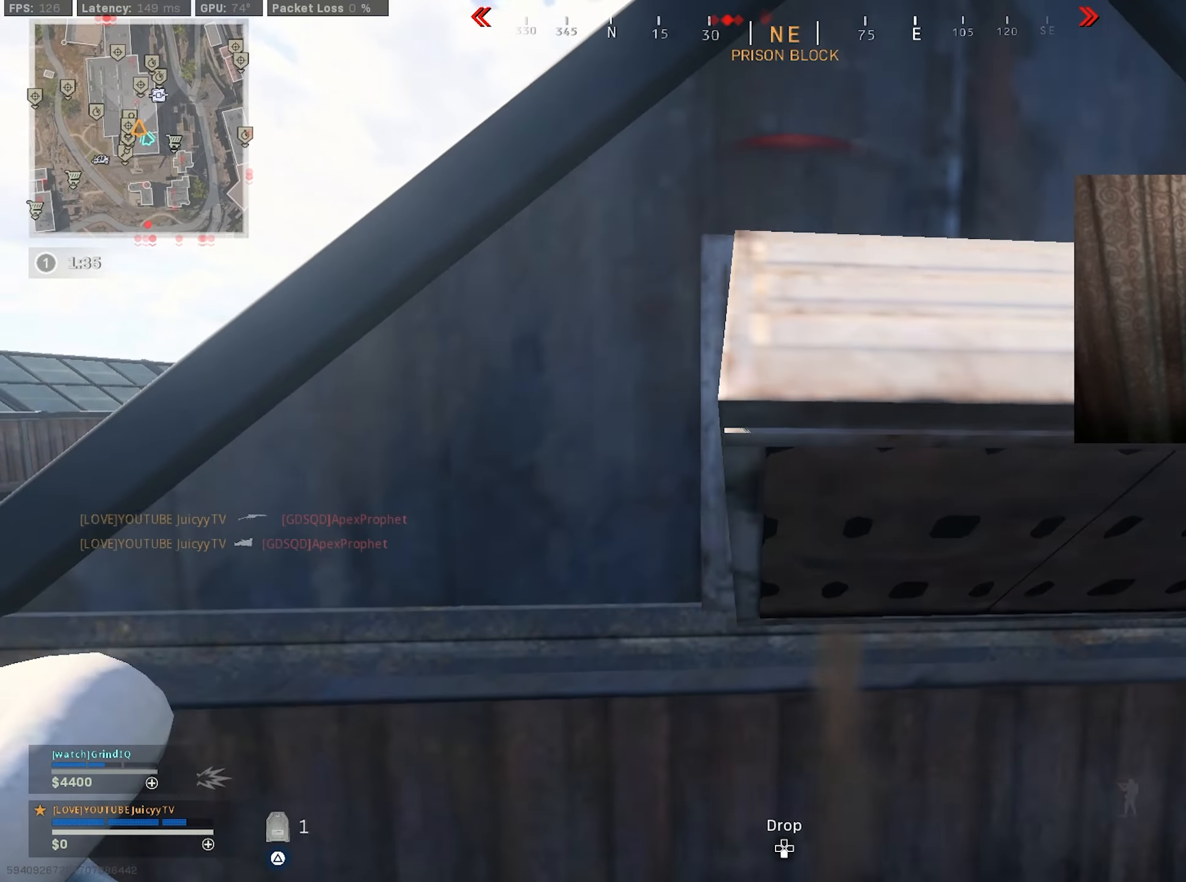
{"buttons": [], "left_stick": "up", "right_stick": "center", "events": [[100, "TRIANGLE", "up"], [167, "left_stick", "down-left"], [383, "left_stick", "down-right"], [467, "left_stick", "up"]]}